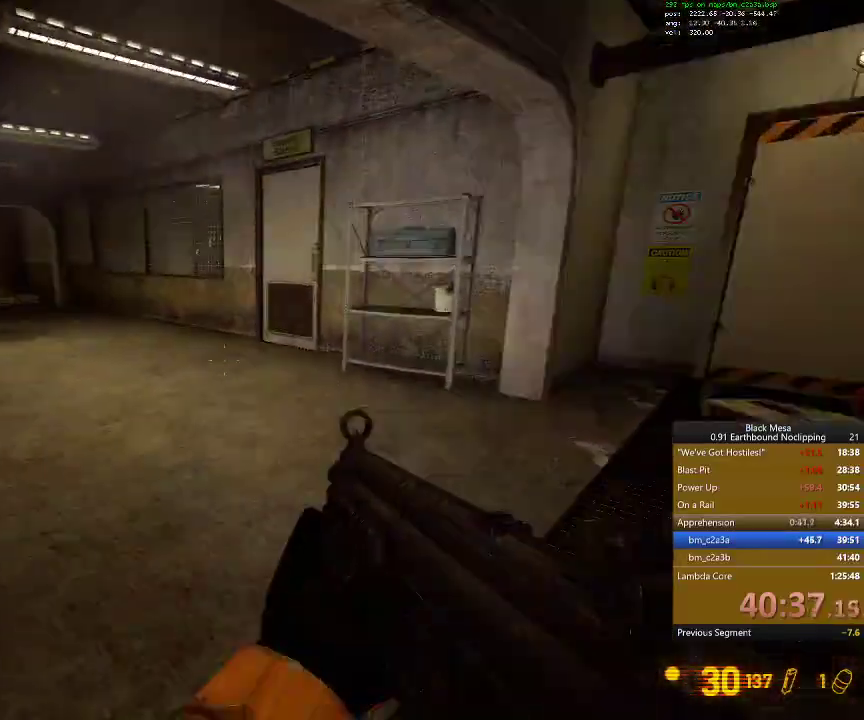
Gameplay with keyboard; each line is a JSON object with the keys held at the frame after it. "events" lists presses ("down") and releases ("up") of ".", "/", "0", "1", "2", "3", "4", "5", "6", "7", "8", "9", "a", "alt_l", "alt_r", "b", "backslash", "backspace", "c", "caps_lock", "comma", "ctrl_l", "ctrl_r", "d", "down", "e", "equals", "escape", "f", "f1", "f10", "f11", "f12", "f2", "f3", "f4", "f5", "f6", "f7", "f8", "f9", "g", "h", "i", "j", "k", "l", "lbracket", "left", "m", "minus", "n", "num0", "num1", "num2", "num3", "num4", "num5", "num6", "num7", "num8", "num9", "o", "p", "q", "quote", "r", "rbracket", "return", "right", "s", "semicolon", "shift_l", "shift_r", "space", "super_l", "super_r", "t", "tab", "tilde", "u", "up", "v", "w", "x", "y" and "z" between this image and that frame as [ms after this image, input, new state], when the widget could be followed in between. No other keys are recorded. Mouse input is not recorded.
{"keys": ["w"], "events": []}
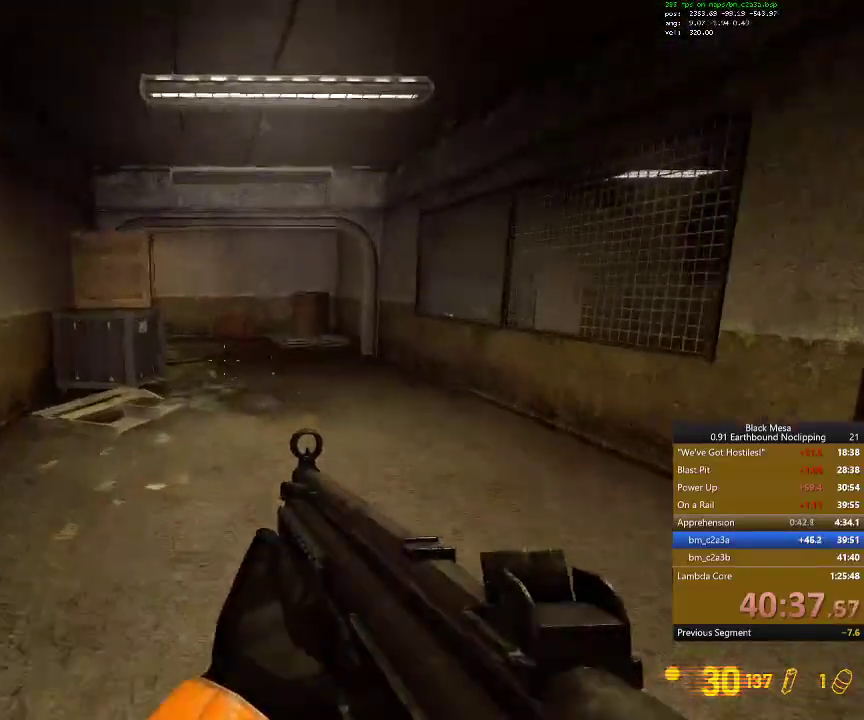
{"keys": ["w"]}
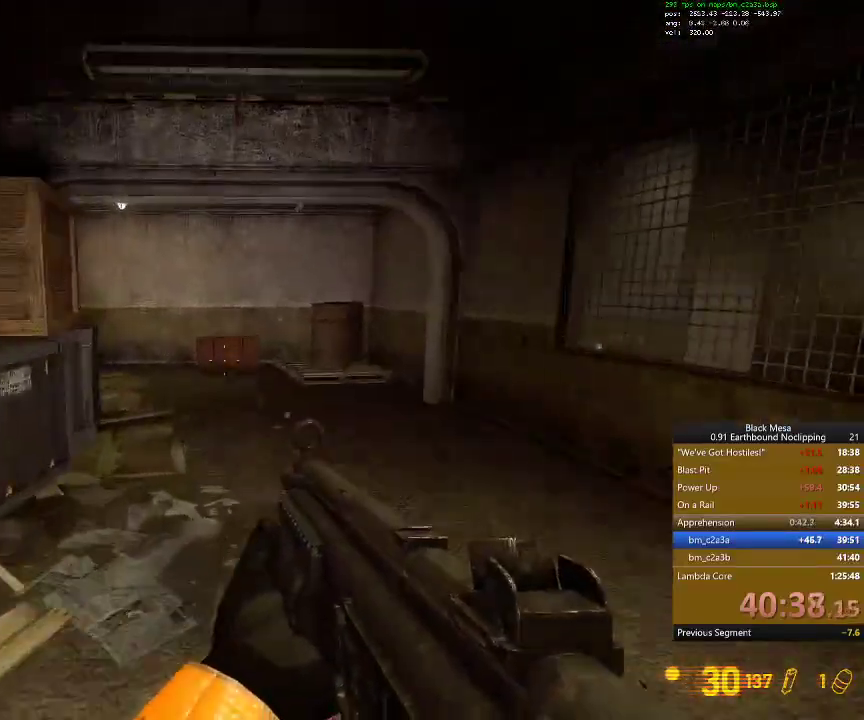
{"keys": ["w"], "events": []}
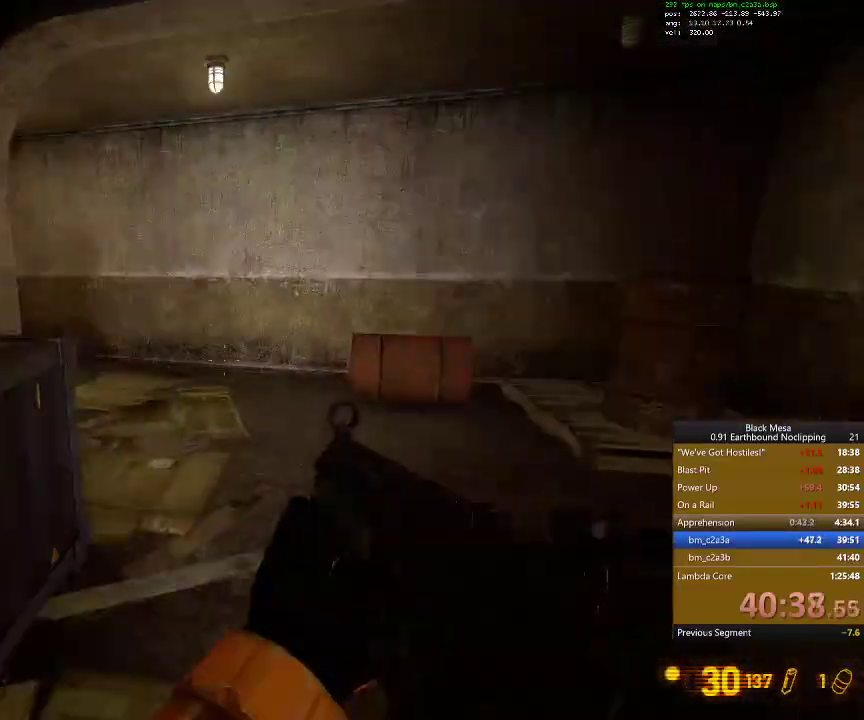
{"keys": ["w"], "events": []}
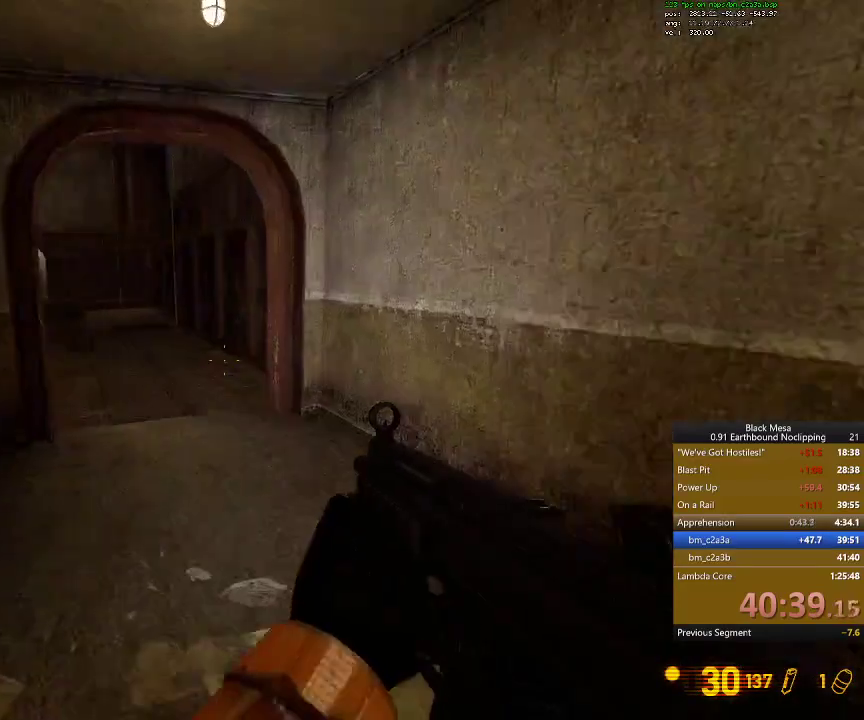
{"keys": ["w"], "events": [[267, "a", "down"], [334, "a", "up"]]}
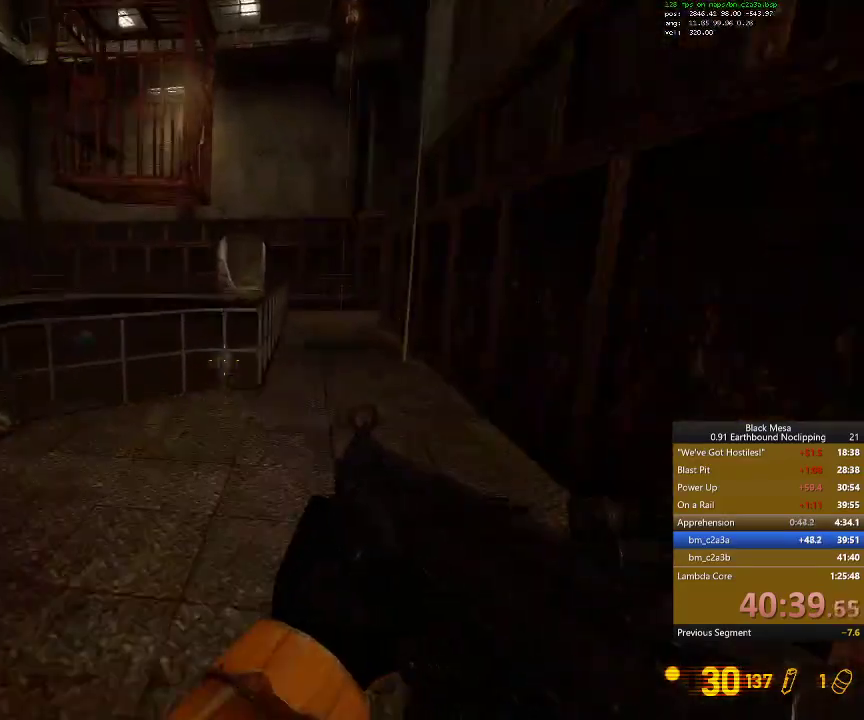
{"keys": ["shift_l", "space", "w"], "events": [[334, "9", "down"], [400, "space", "down"], [434, "9", "up"], [434, "shift_l", "down"]]}
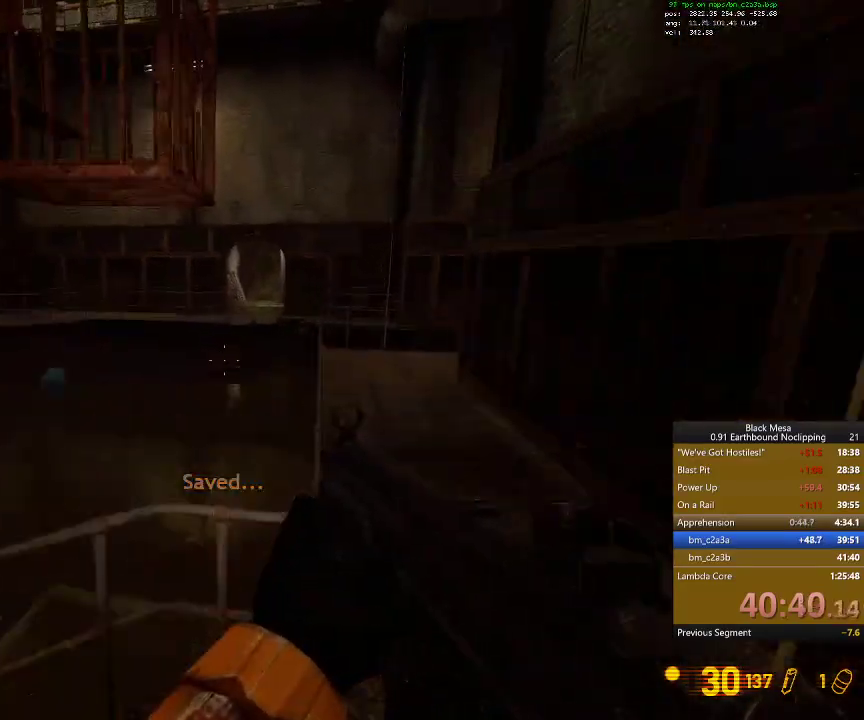
{"keys": ["shift_l", "w"], "events": [[100, "space", "up"]]}
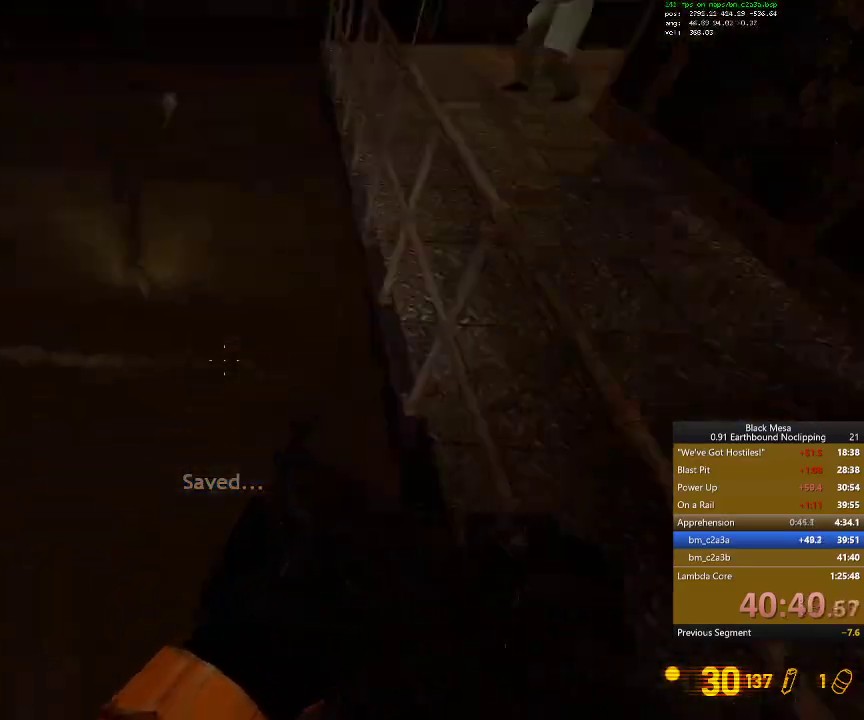
{"keys": ["w"], "events": [[100, "shift_l", "up"]]}
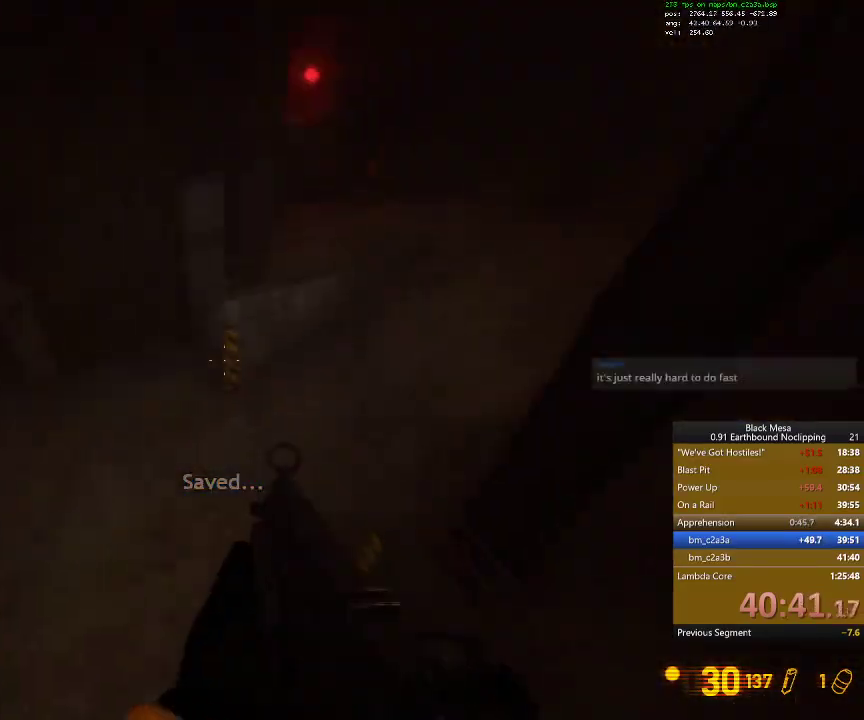
{"keys": ["w"], "events": []}
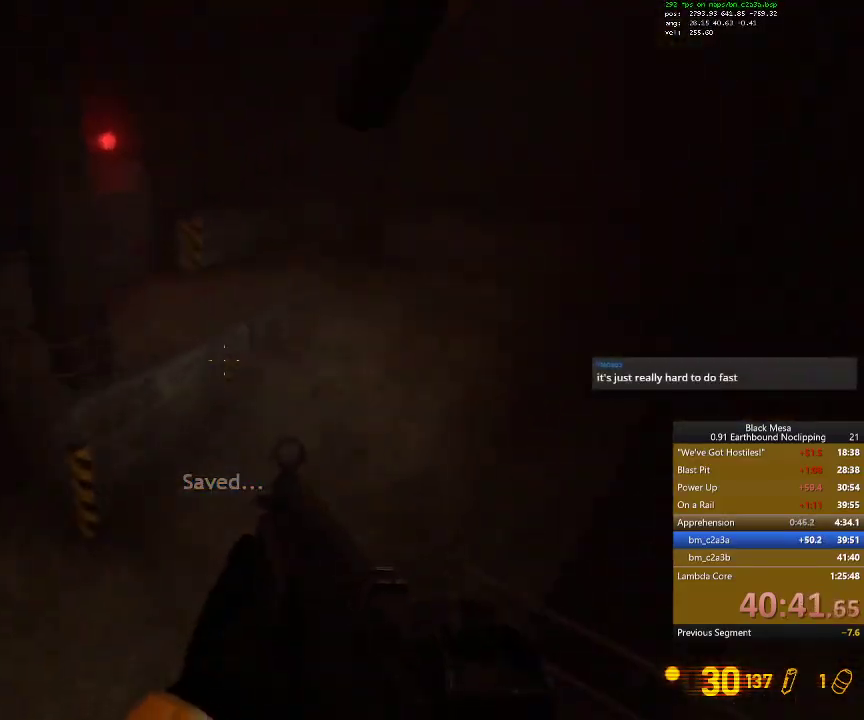
{"keys": ["w"], "events": []}
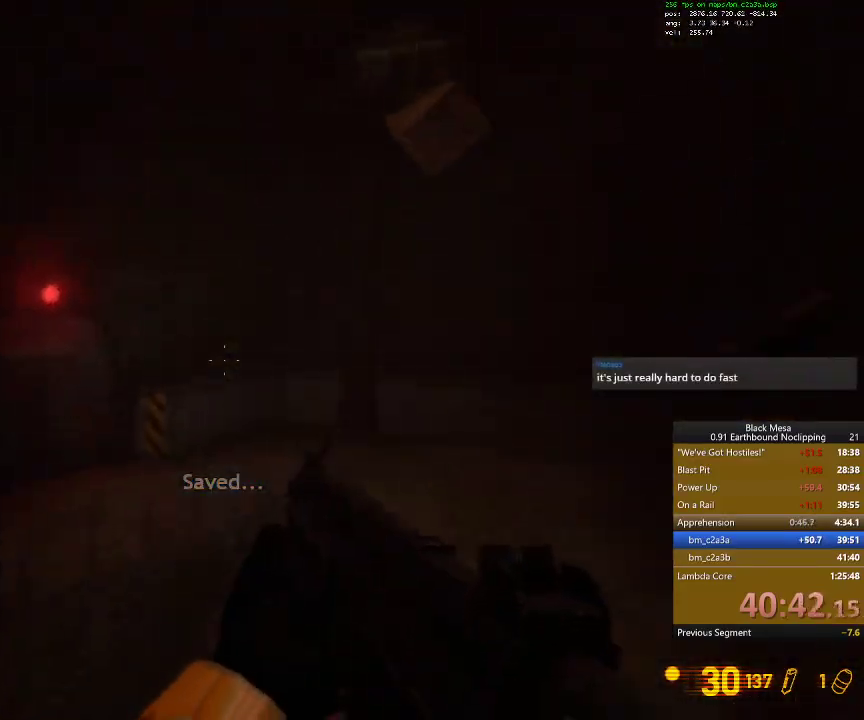
{"keys": ["w"], "events": []}
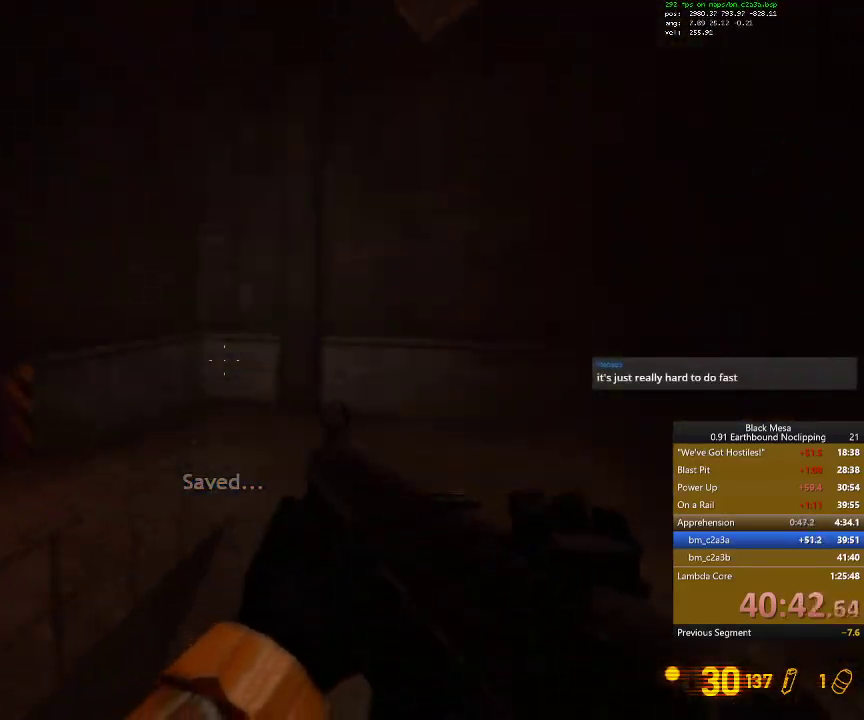
{"keys": ["w"], "events": []}
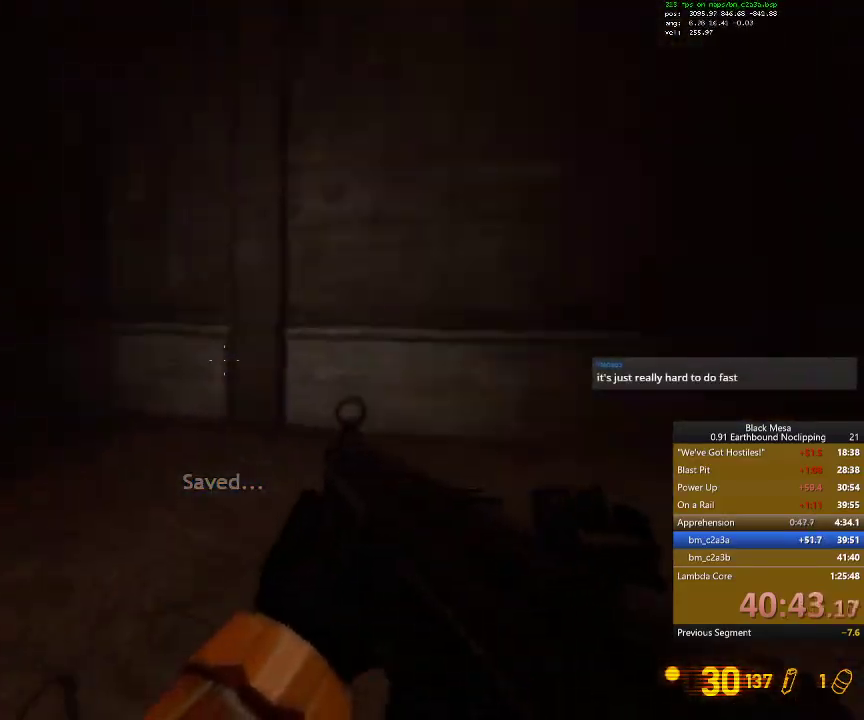
{"keys": ["a", "w"], "events": [[400, "a", "down"]]}
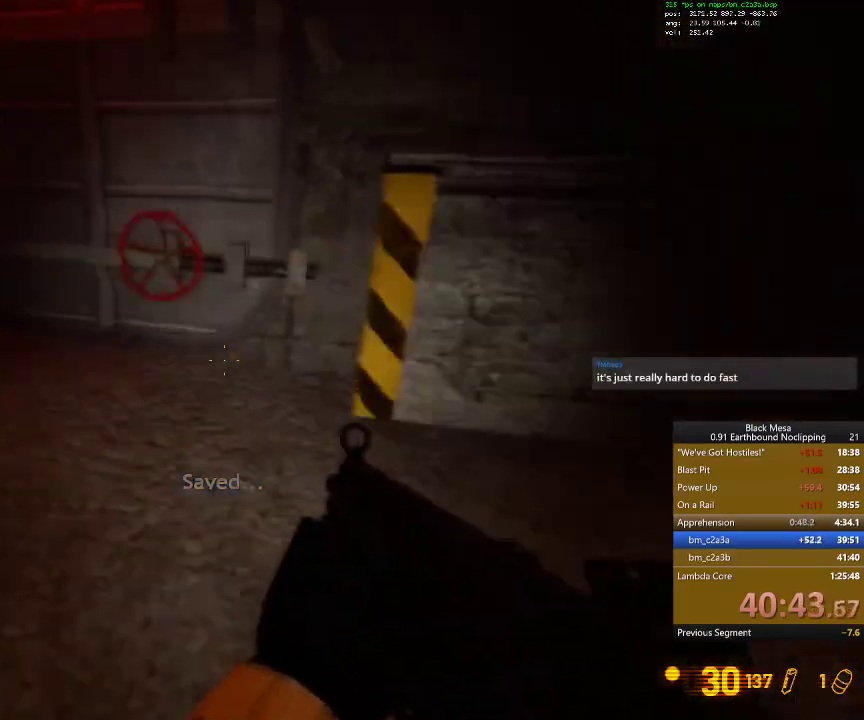
{"keys": ["e"], "events": [[67, "a", "up"], [300, "e", "down"], [334, "w", "up"]]}
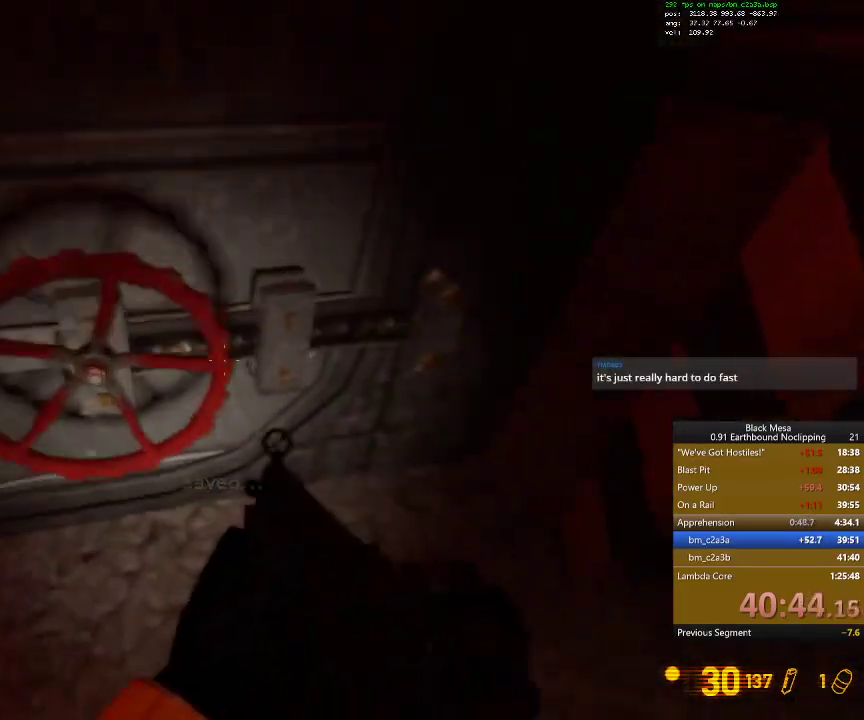
{"keys": ["e"], "events": []}
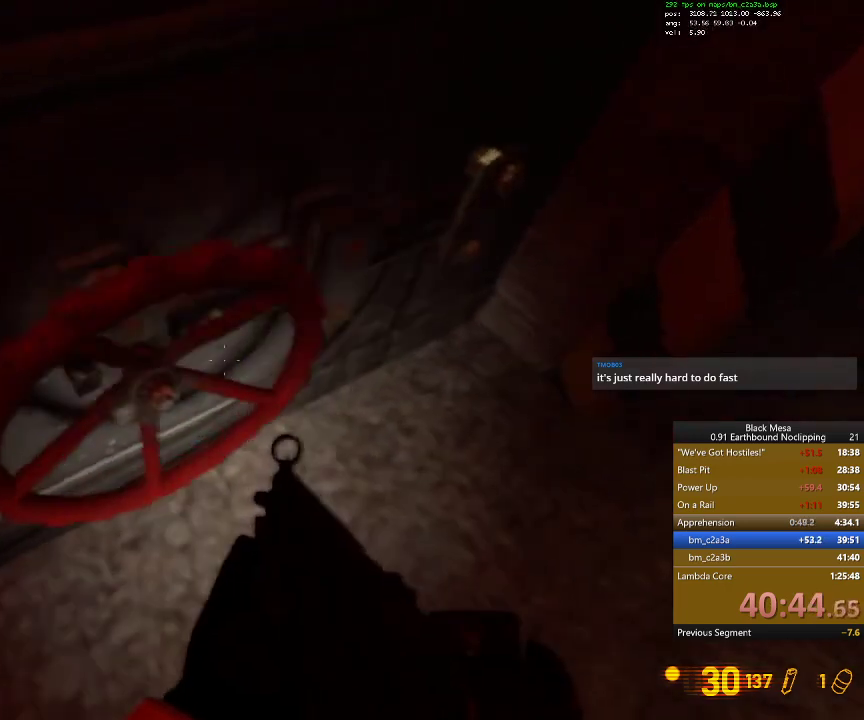
{"keys": ["e"], "events": []}
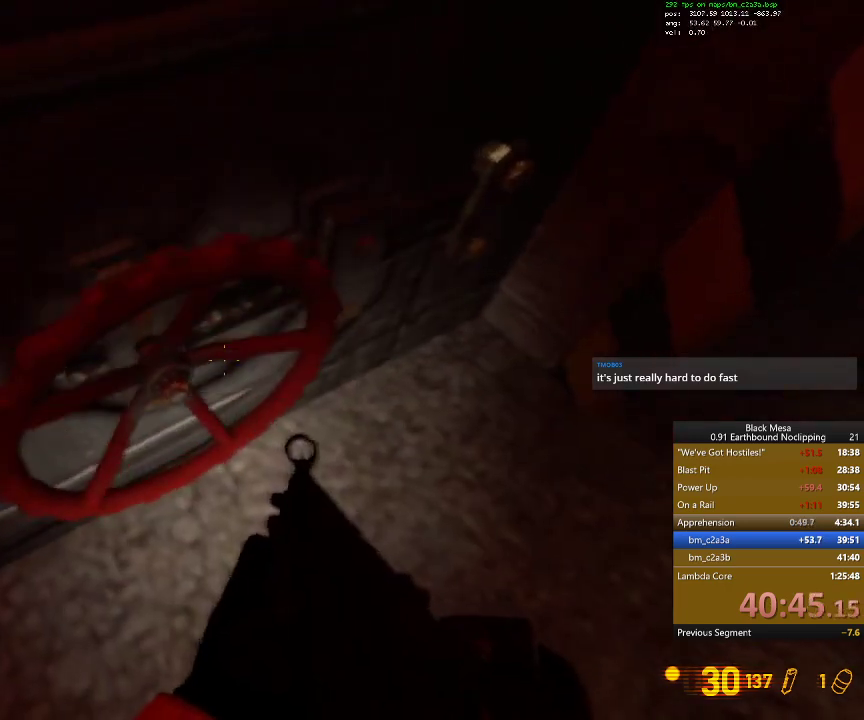
{"keys": ["e"], "events": []}
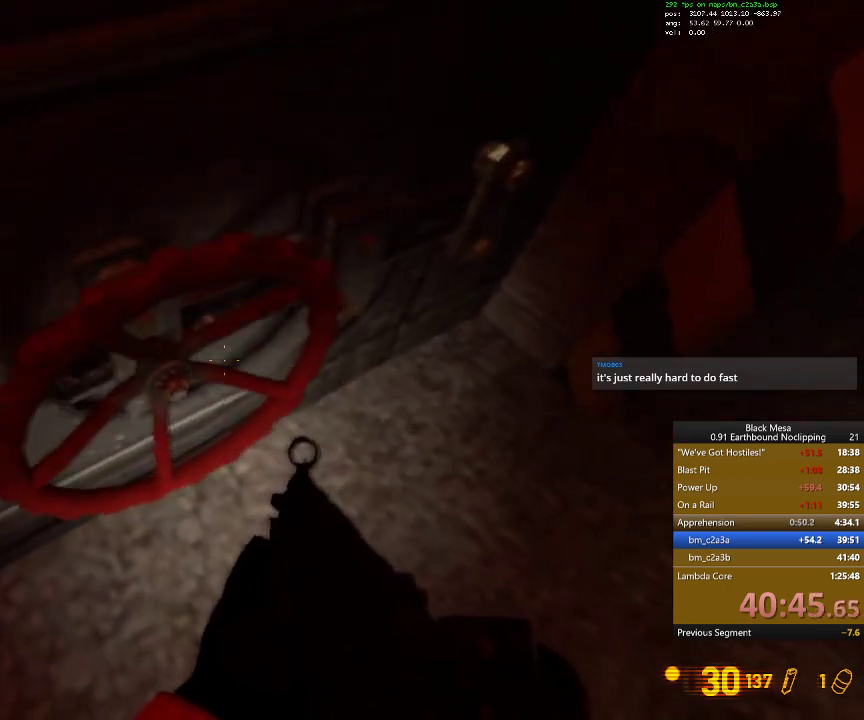
{"keys": ["e"], "events": []}
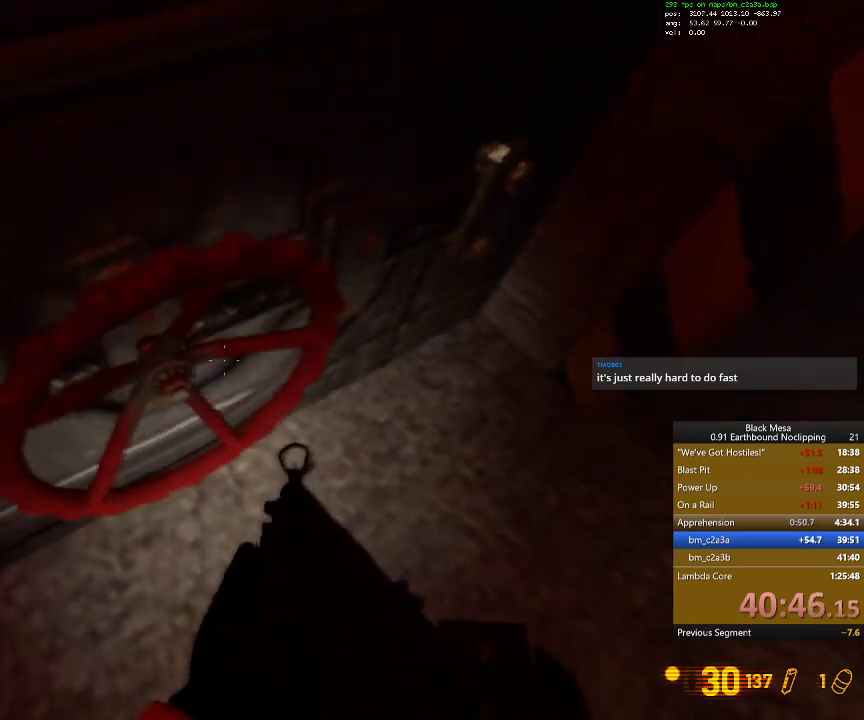
{"keys": ["e"], "events": []}
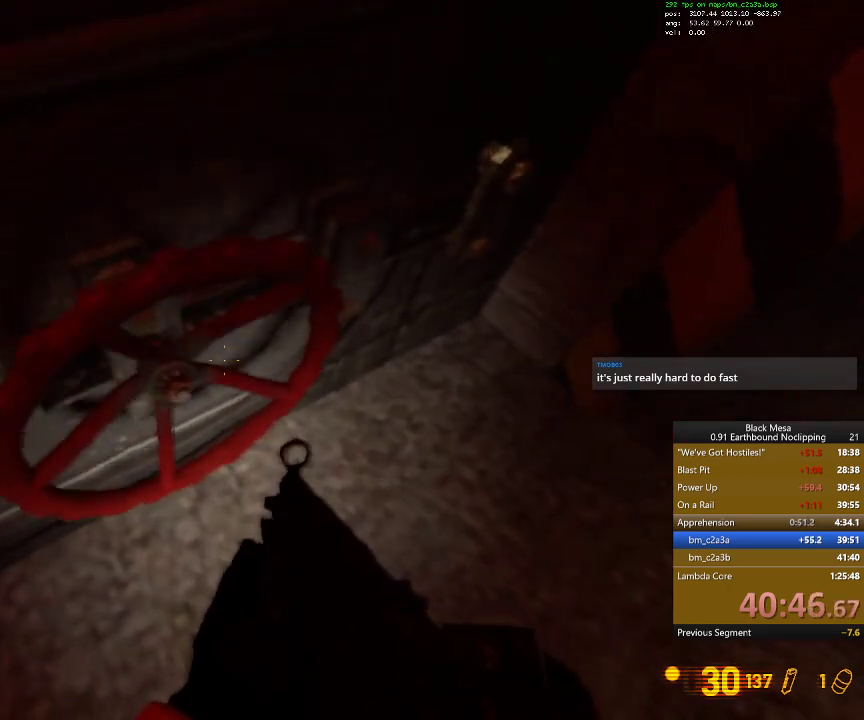
{"keys": ["e"], "events": []}
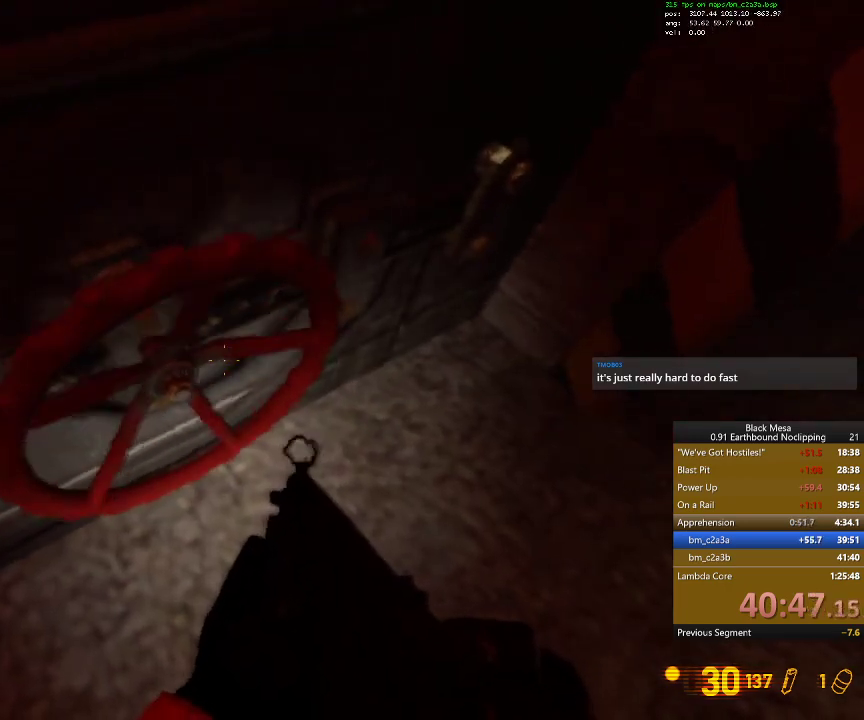
{"keys": ["e"], "events": []}
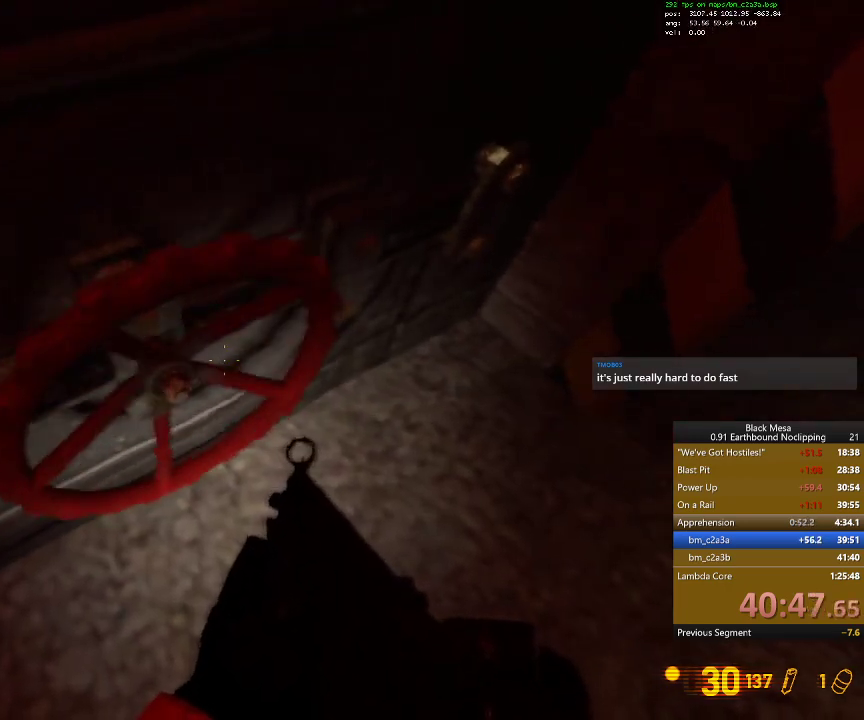
{"keys": ["e"], "events": []}
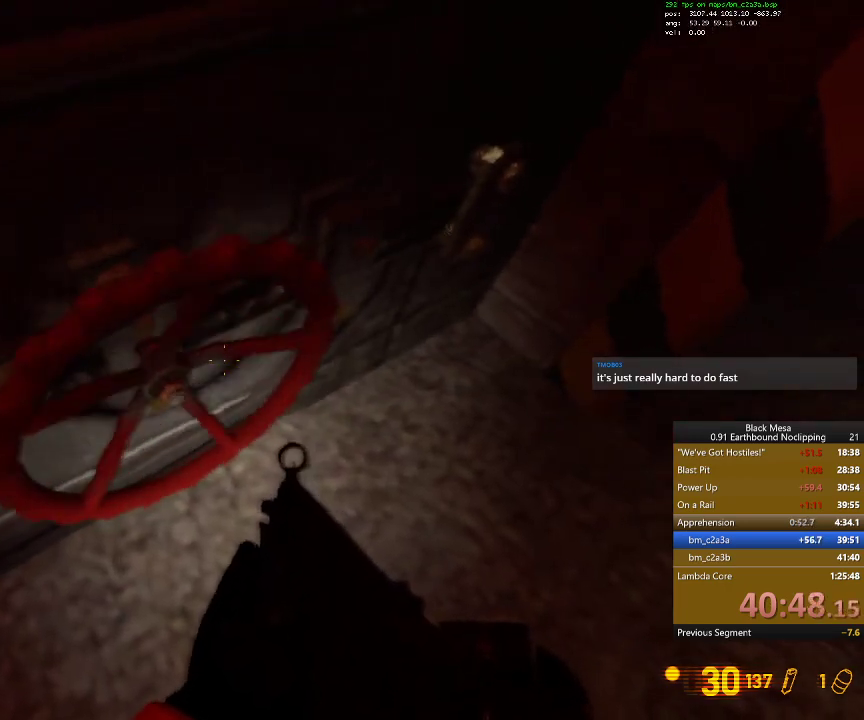
{"keys": ["e"], "events": []}
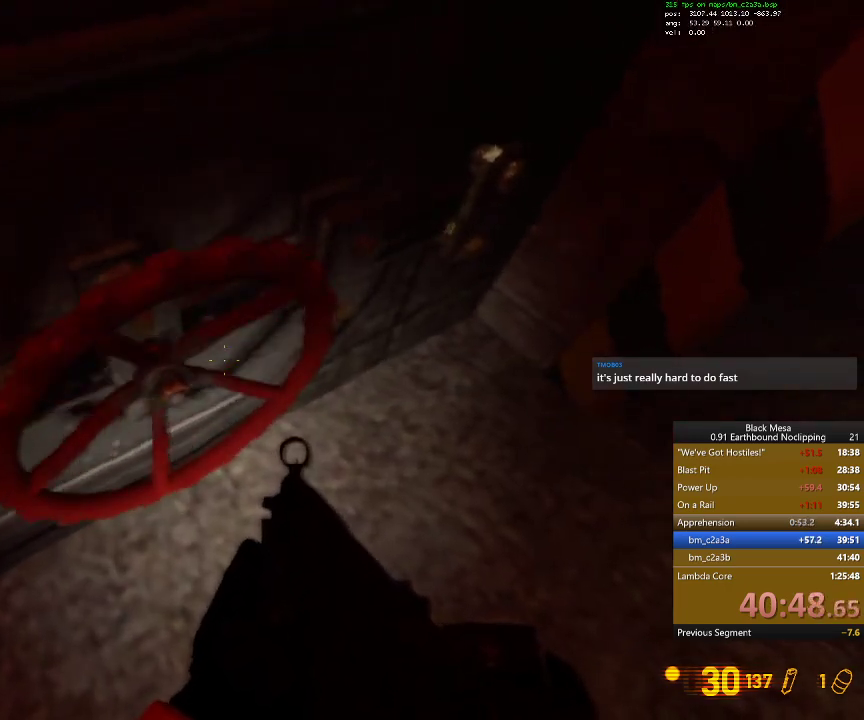
{"keys": ["e"], "events": []}
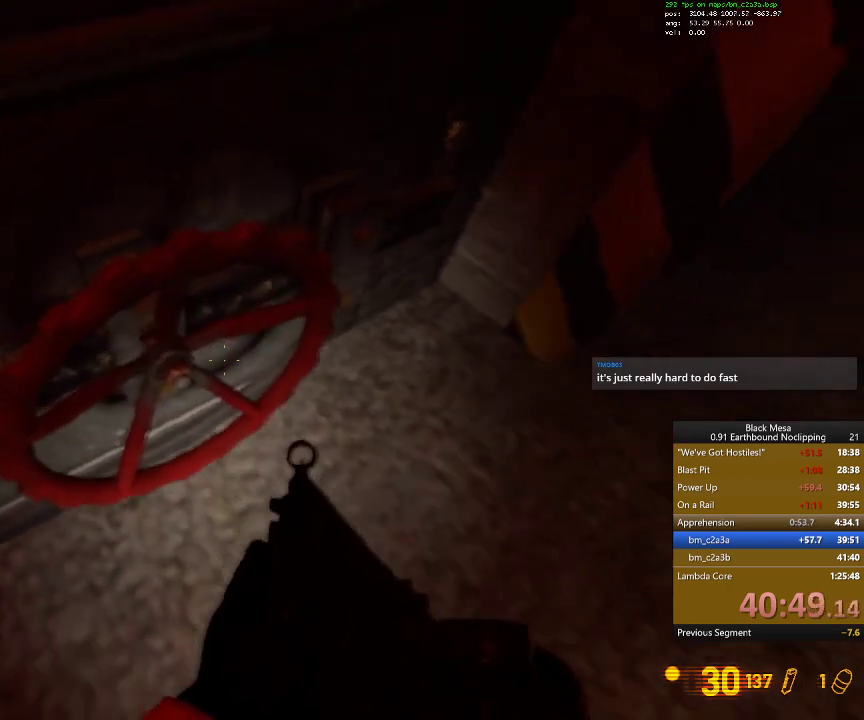
{"keys": ["d", "w"], "events": [[167, "w", "down"], [267, "e", "up"], [434, "d", "down"]]}
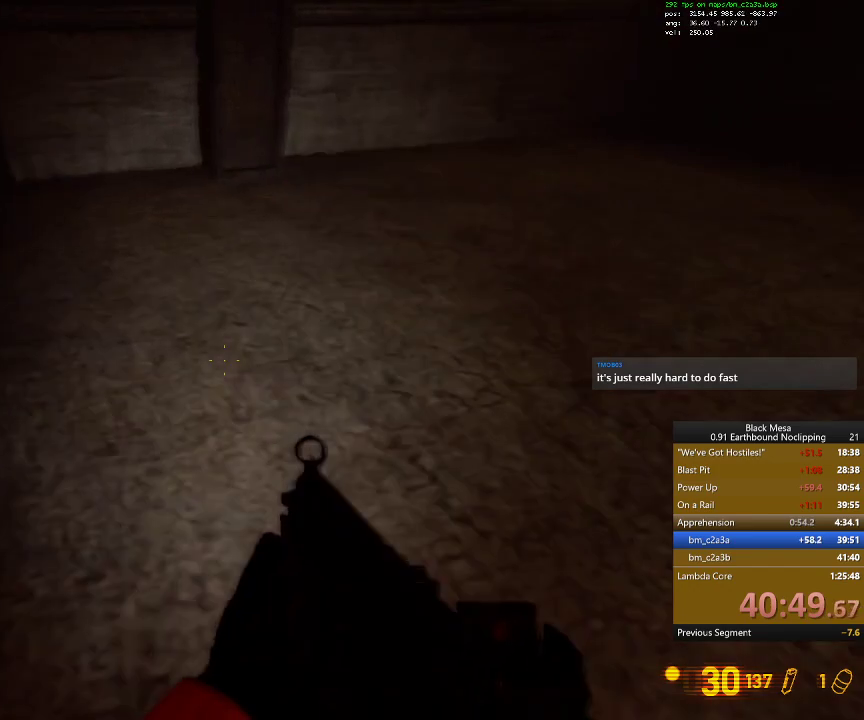
{"keys": ["w"], "events": [[234, "a", "down"], [267, "d", "up"], [434, "a", "up"]]}
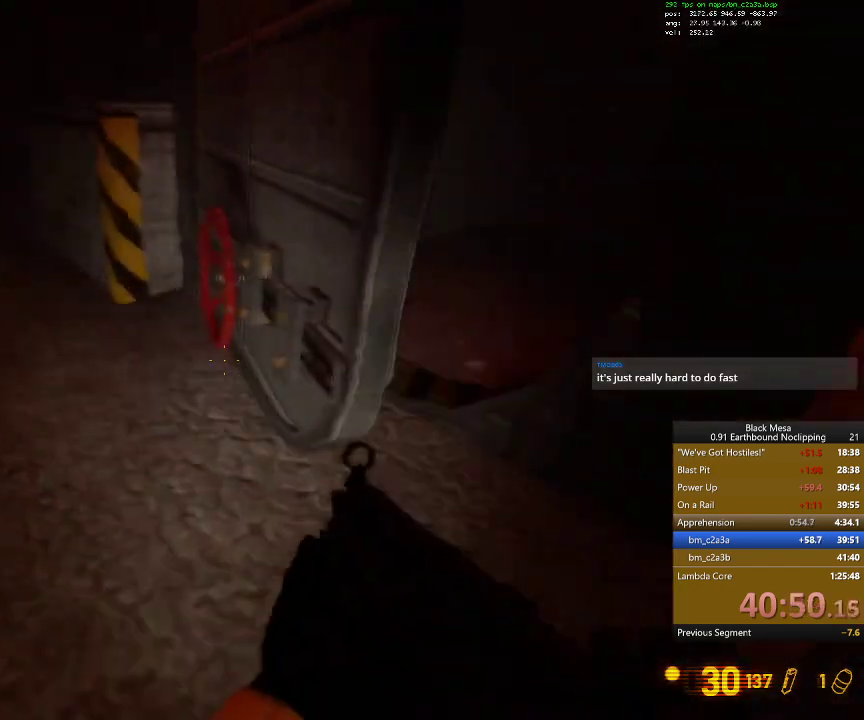
{"keys": ["d", "w"], "events": [[167, "d", "down"]]}
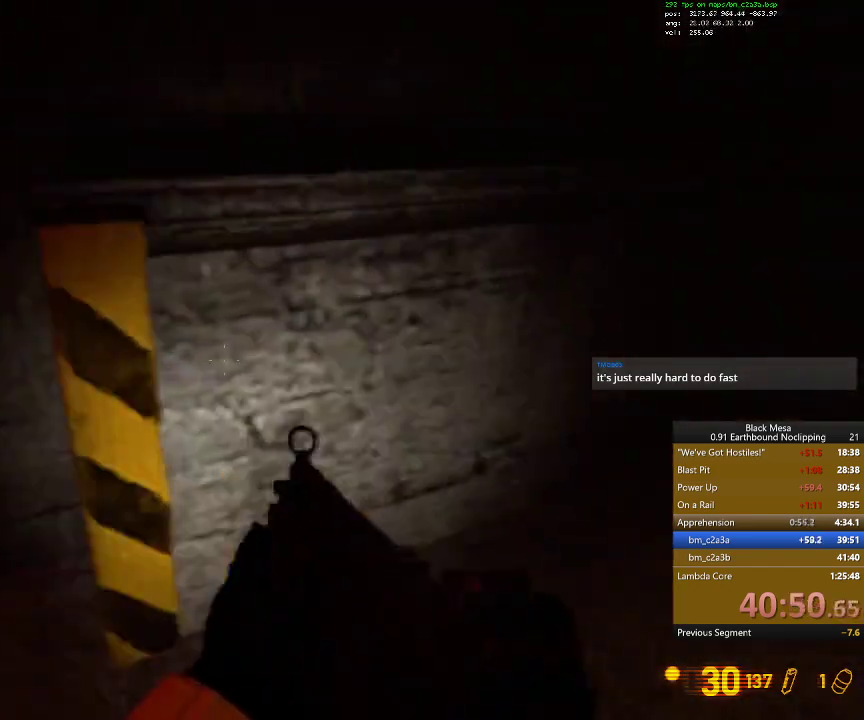
{"keys": ["w"], "events": [[100, "d", "up"], [200, "a", "down"], [367, "a", "up"]]}